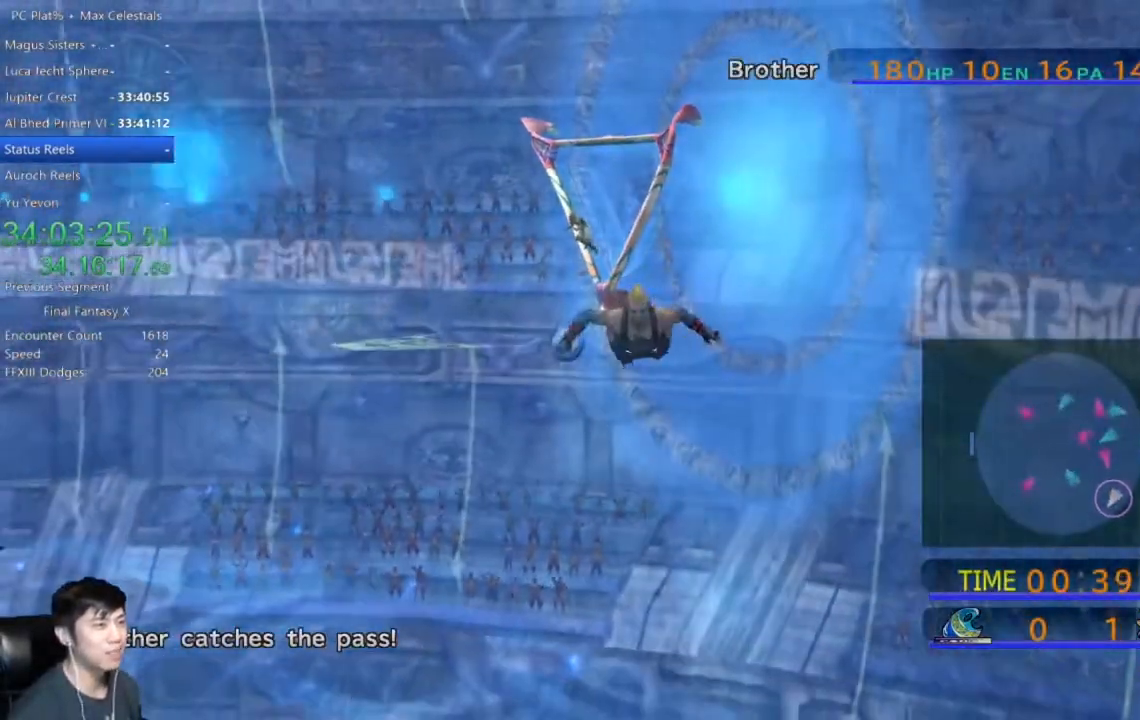
Gameplay with a controller (Xbox layout); each line is a JSON object with the inputs held at the frame after it. "events" lists button and stick changes between this image and that frame as [ms after this image, input, new state], when the widget could be followed in between. Not read: right_stick.
{"buttons": [], "left_stick": "down-left", "events": []}
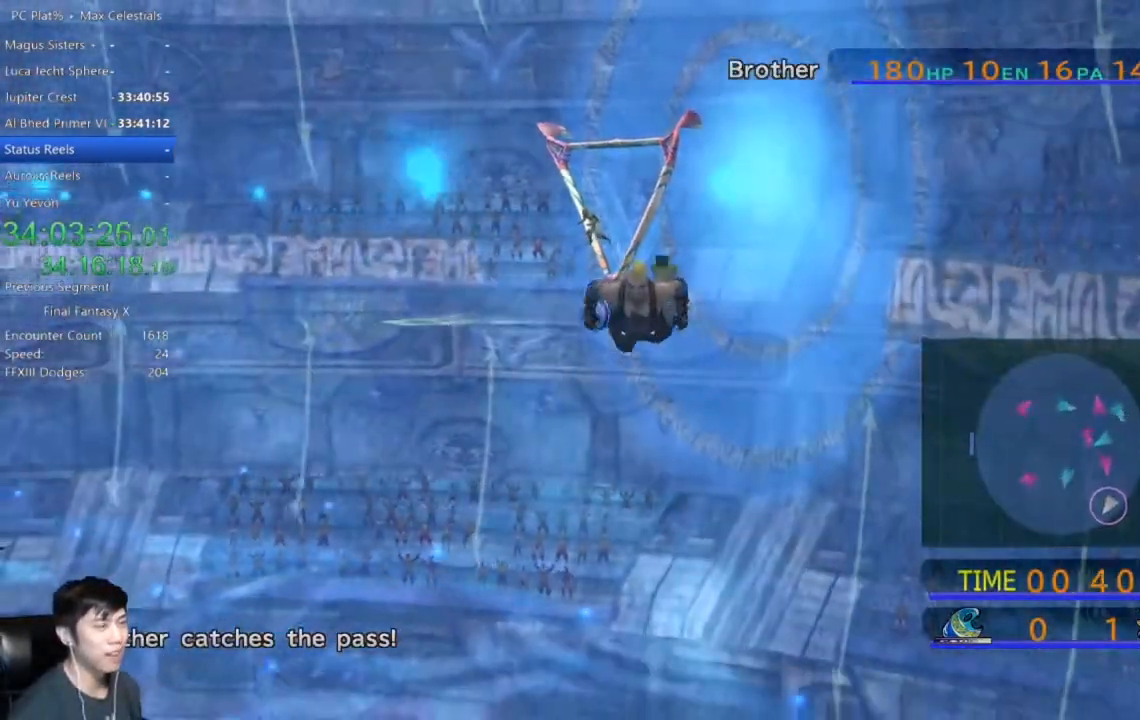
{"buttons": [], "left_stick": "down-left", "events": []}
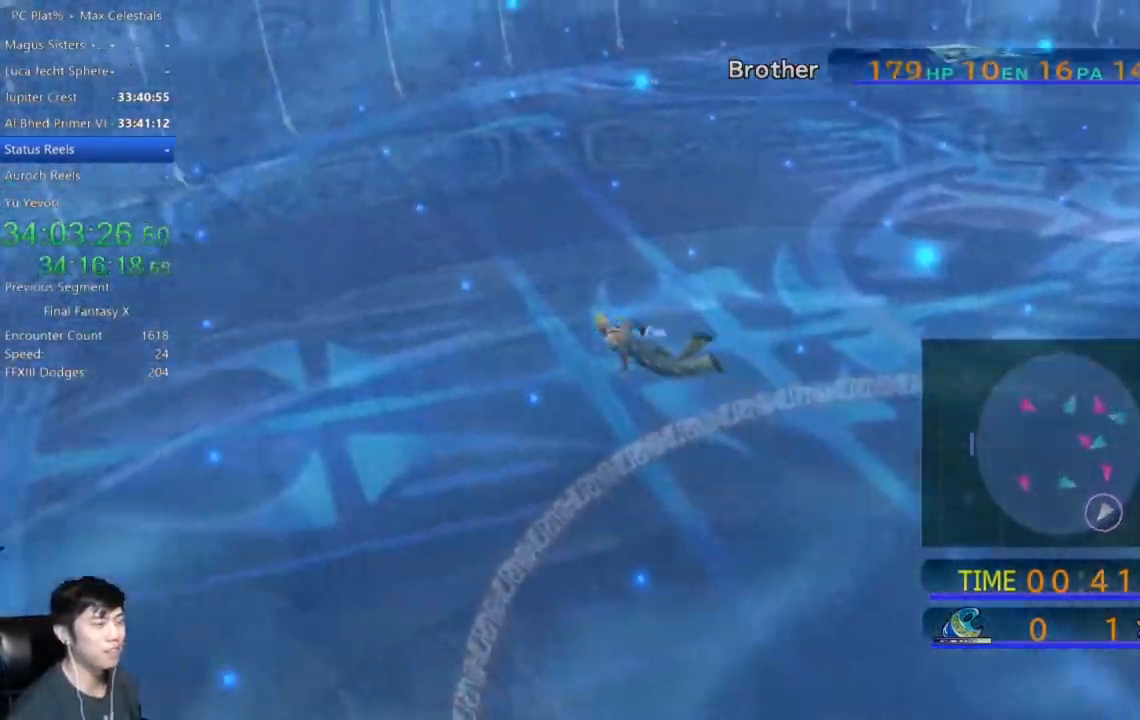
{"buttons": [], "left_stick": "down-left", "events": []}
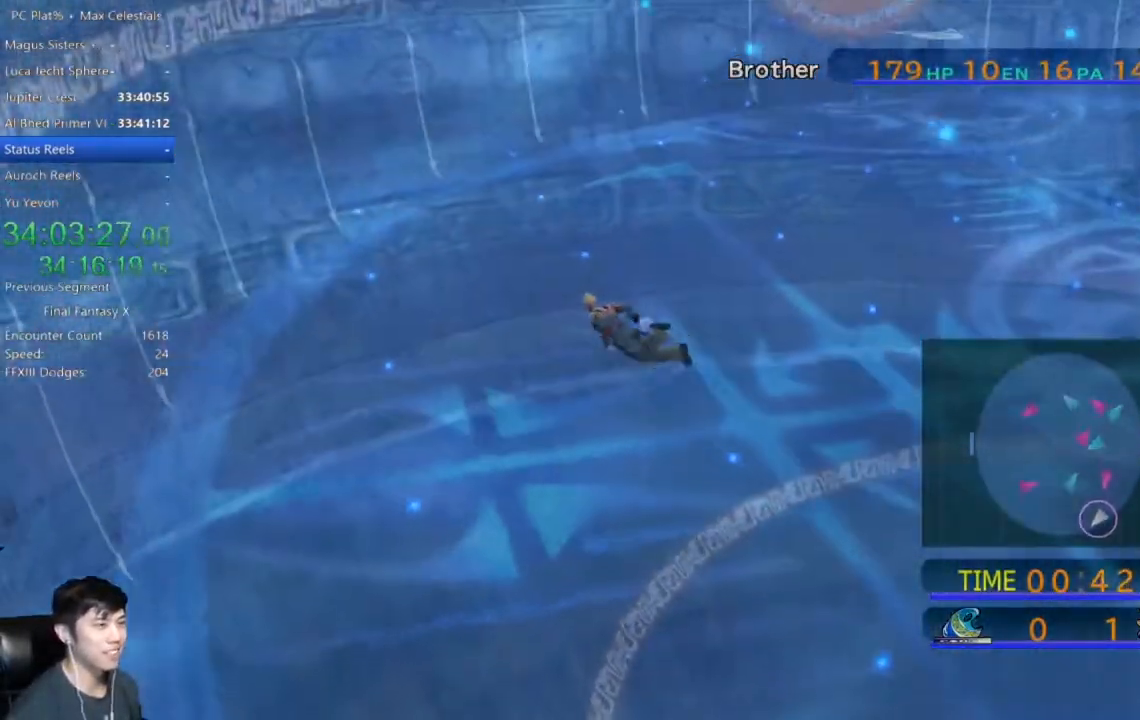
{"buttons": [], "left_stick": "down-left", "events": []}
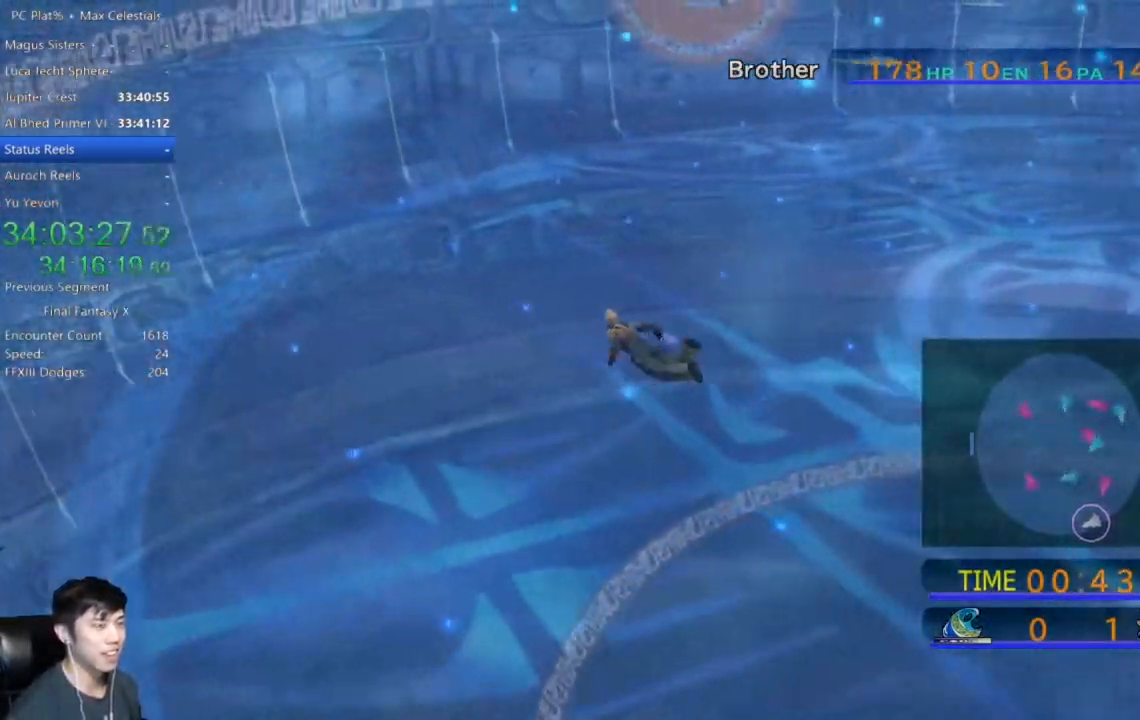
{"buttons": [], "left_stick": "down-left", "events": []}
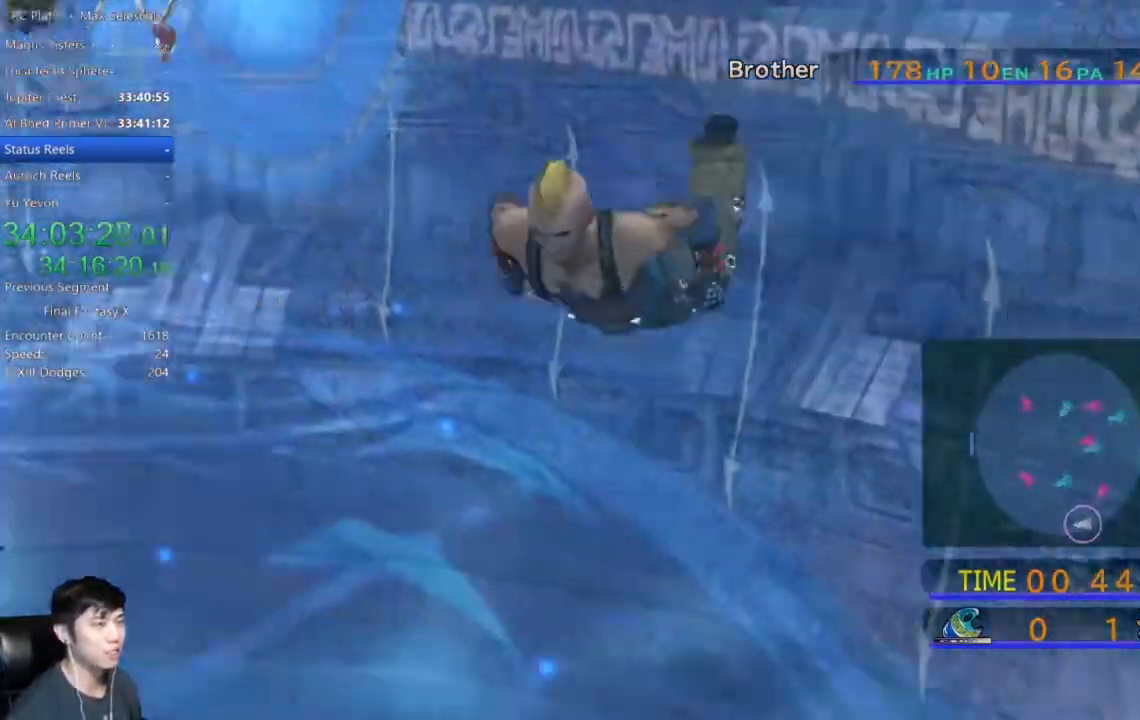
{"buttons": [], "left_stick": "left", "events": [[467, "left_stick", "left"]]}
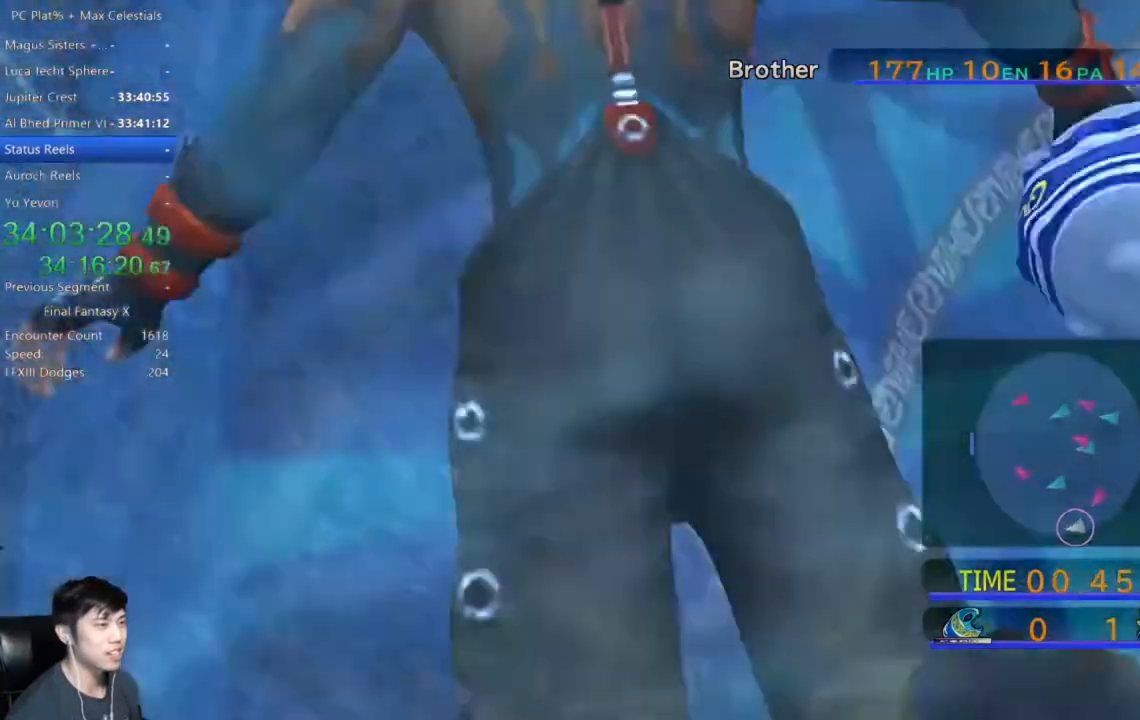
{"buttons": [], "left_stick": "left", "events": []}
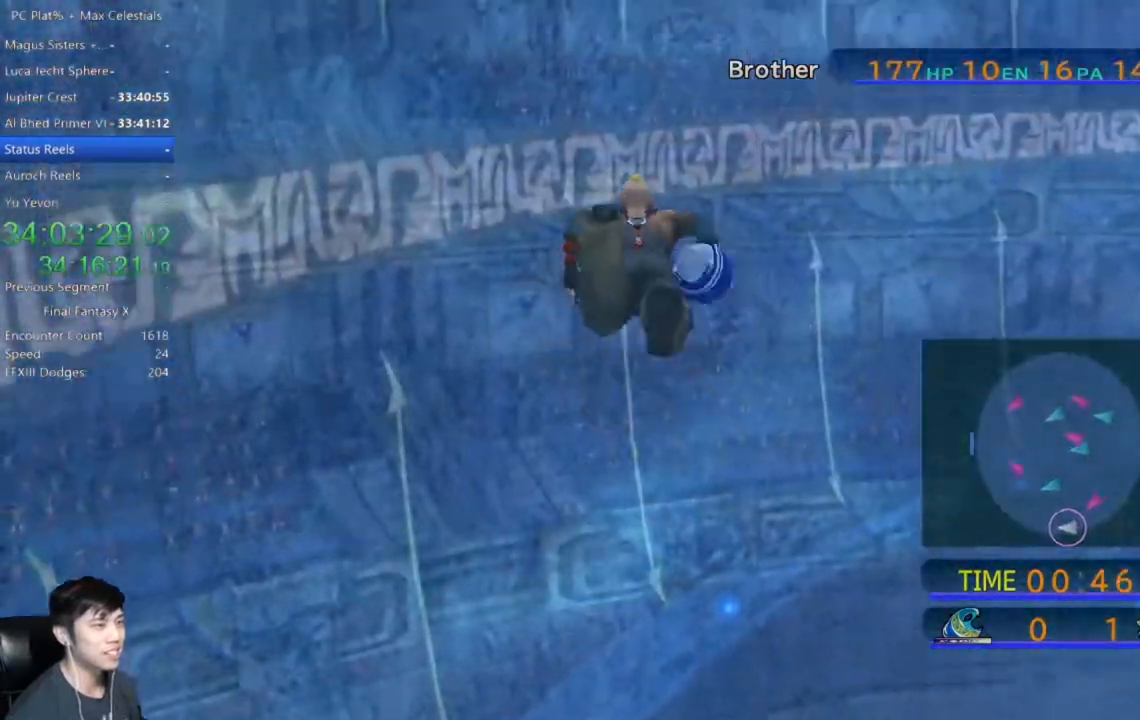
{"buttons": [], "left_stick": "left", "events": []}
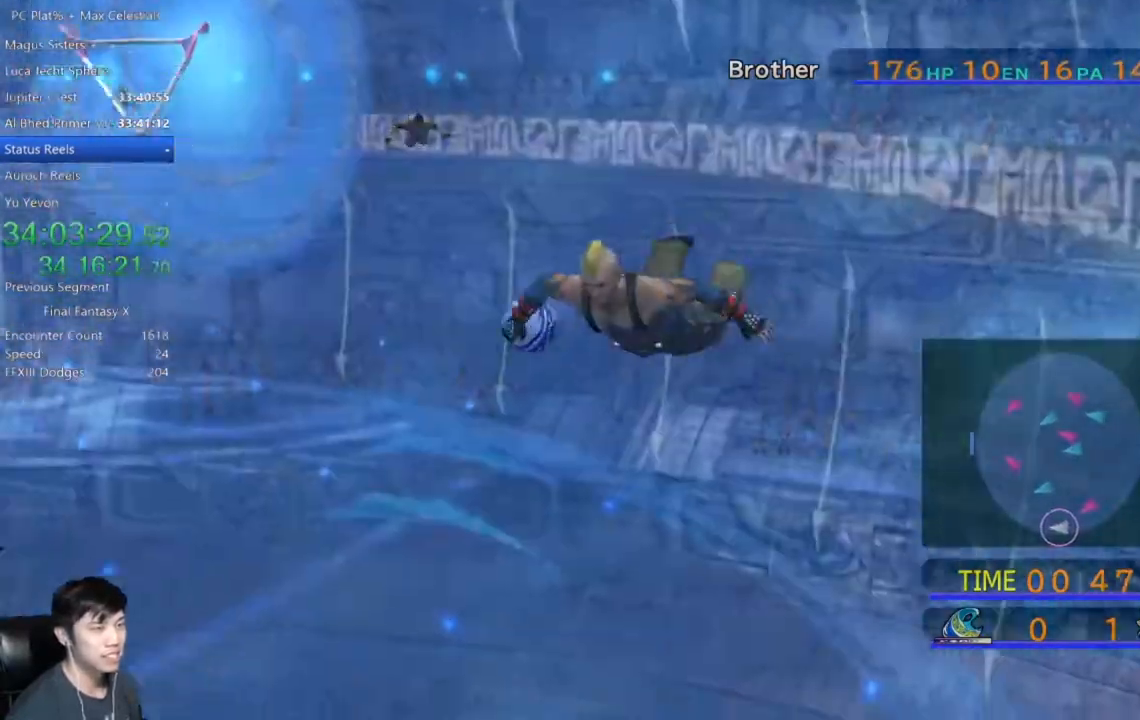
{"buttons": [], "left_stick": "up-left", "events": [[334, "left_stick", "up-left"]]}
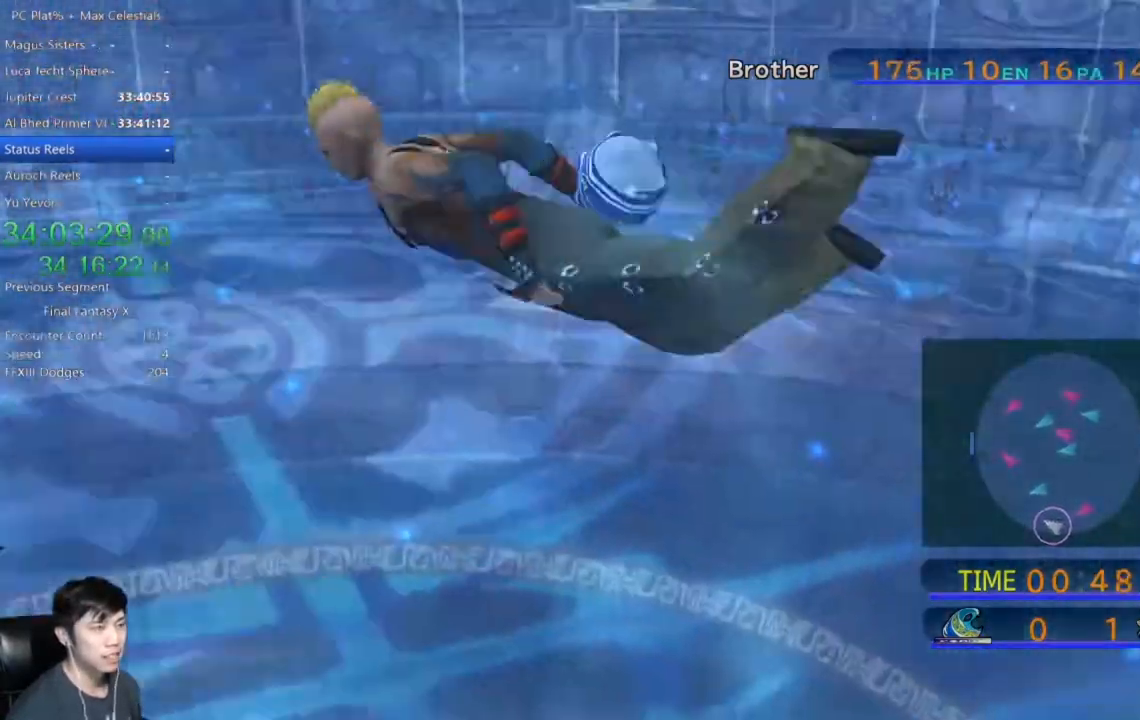
{"buttons": [], "left_stick": "up-left", "events": []}